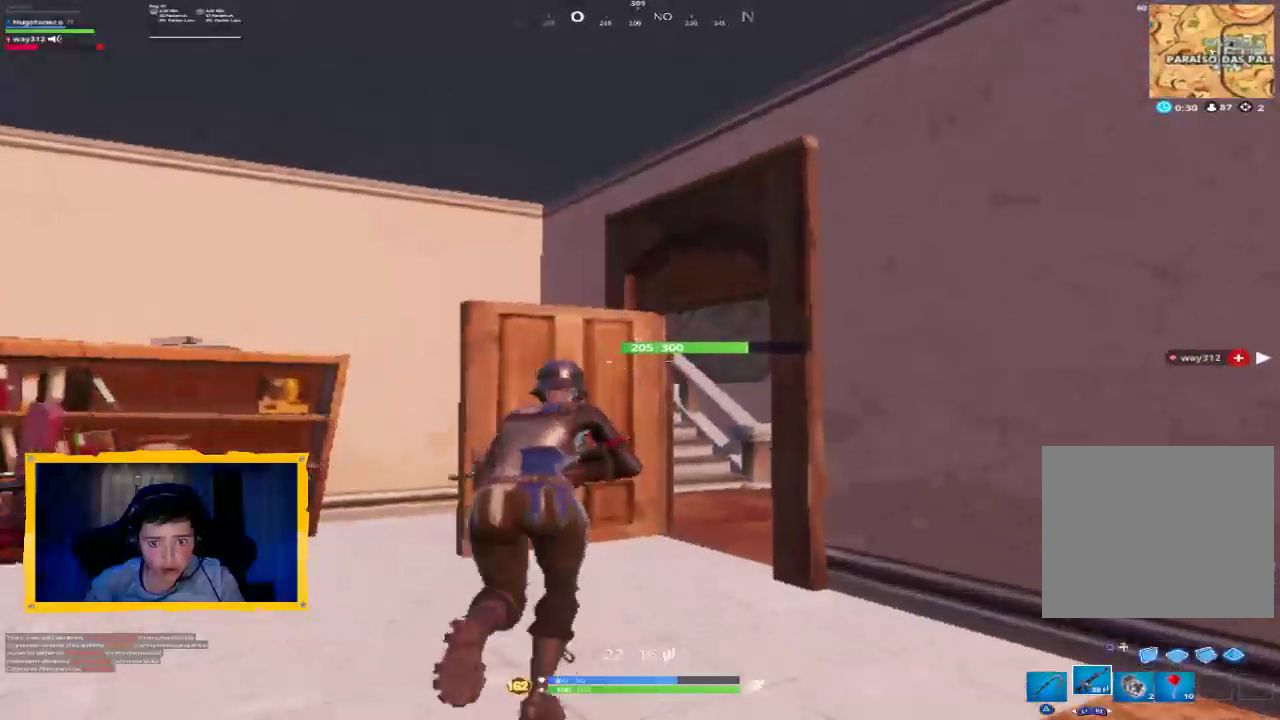
Gameplay with a controller (PlayStation layout); each line is a JSON object with the inputs held at the frame after it. "events" lists button and stick changes between this image and that frame as [ms after this image, input, new state], when the widget could be followed in between.
{"buttons": [], "left_stick": "up-right", "right_stick": "up-left", "events": []}
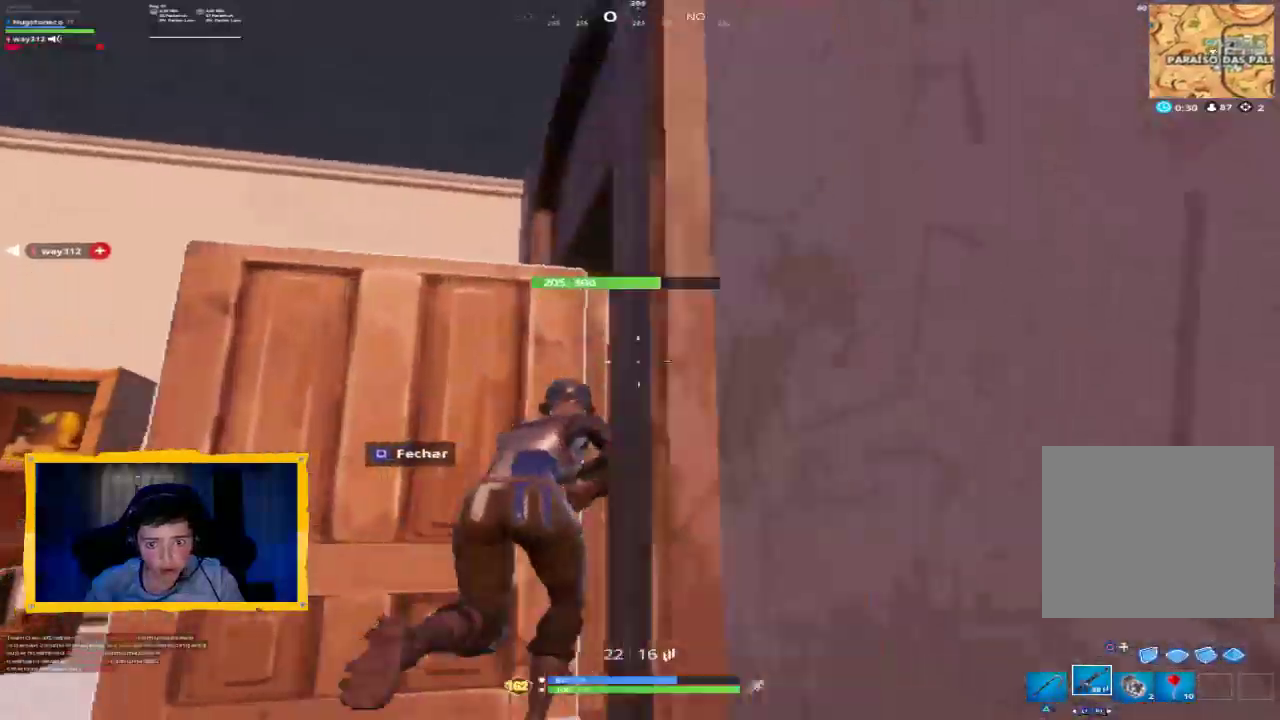
{"buttons": [], "left_stick": "up", "right_stick": "center", "events": [[167, "right_stick", "center"], [267, "left_stick", "up"]]}
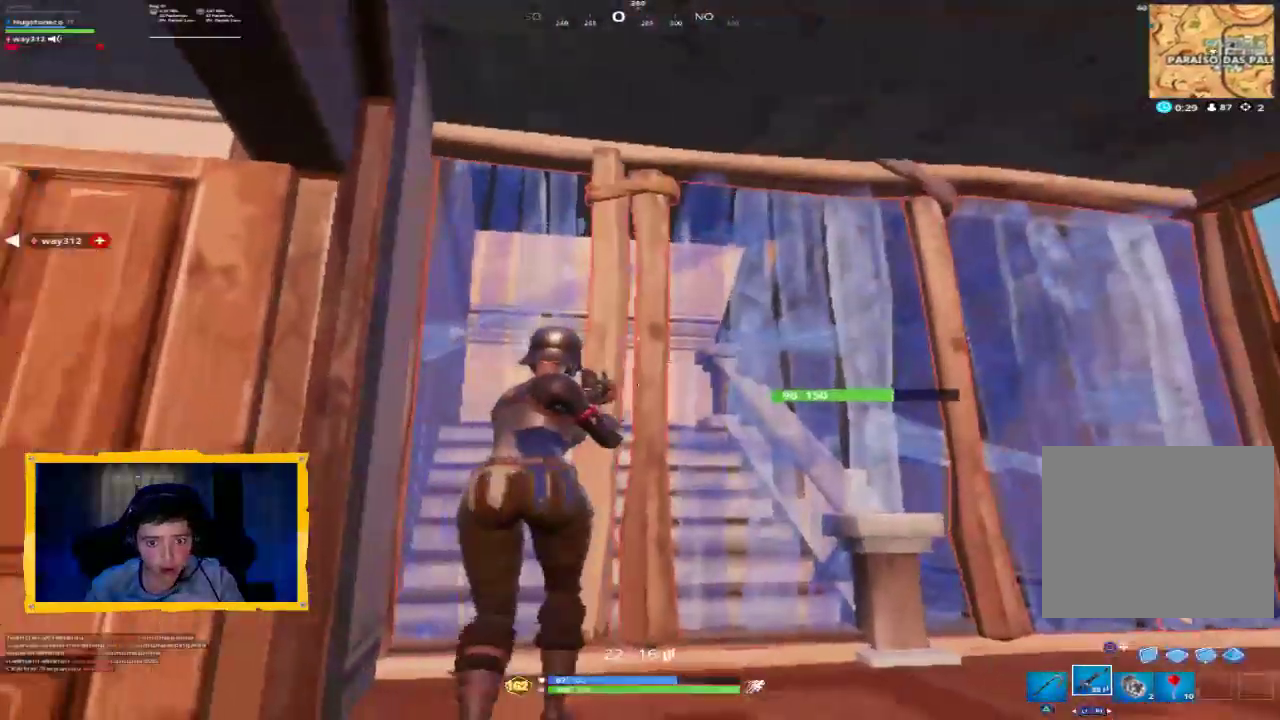
{"buttons": ["R2"], "left_stick": "up", "right_stick": "right", "events": [[133, "R2", "down"], [500, "right_stick", "right"]]}
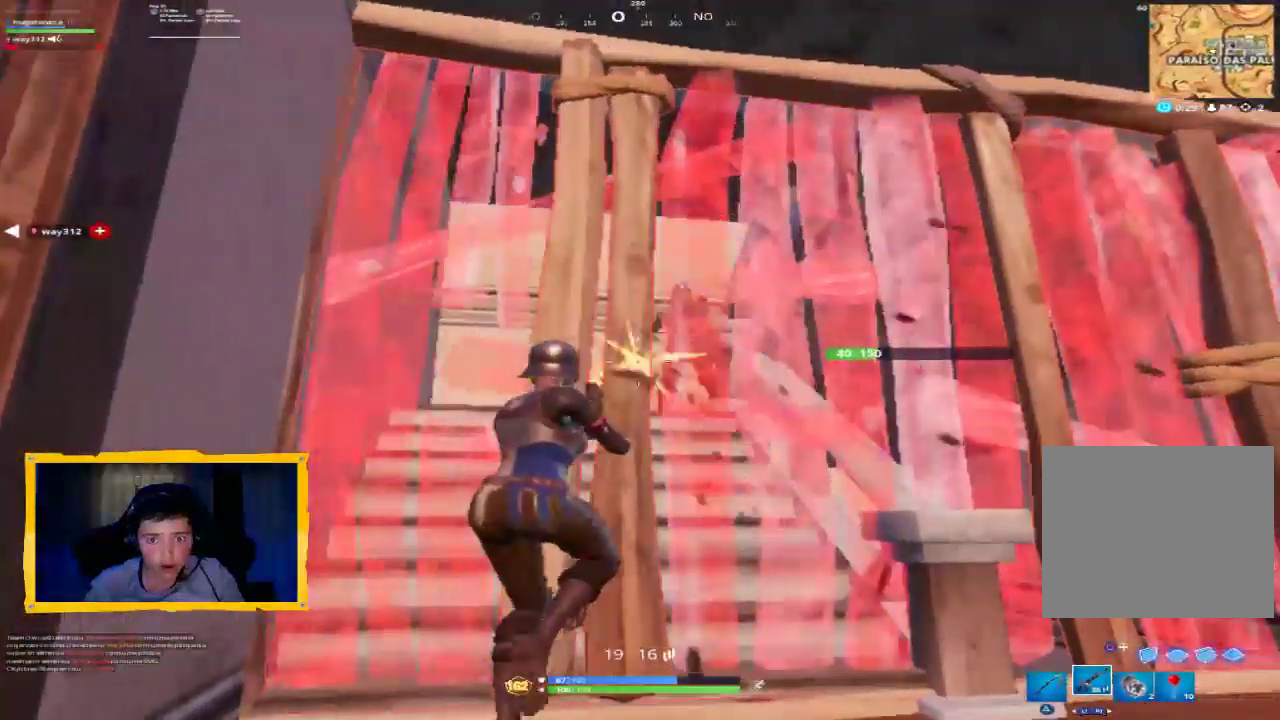
{"buttons": ["R2"], "left_stick": "up", "right_stick": "center", "events": [[33, "L3", "down"], [167, "right_stick", "center"], [200, "L3", "up"], [300, "right_stick", "up-right"], [433, "right_stick", "center"]]}
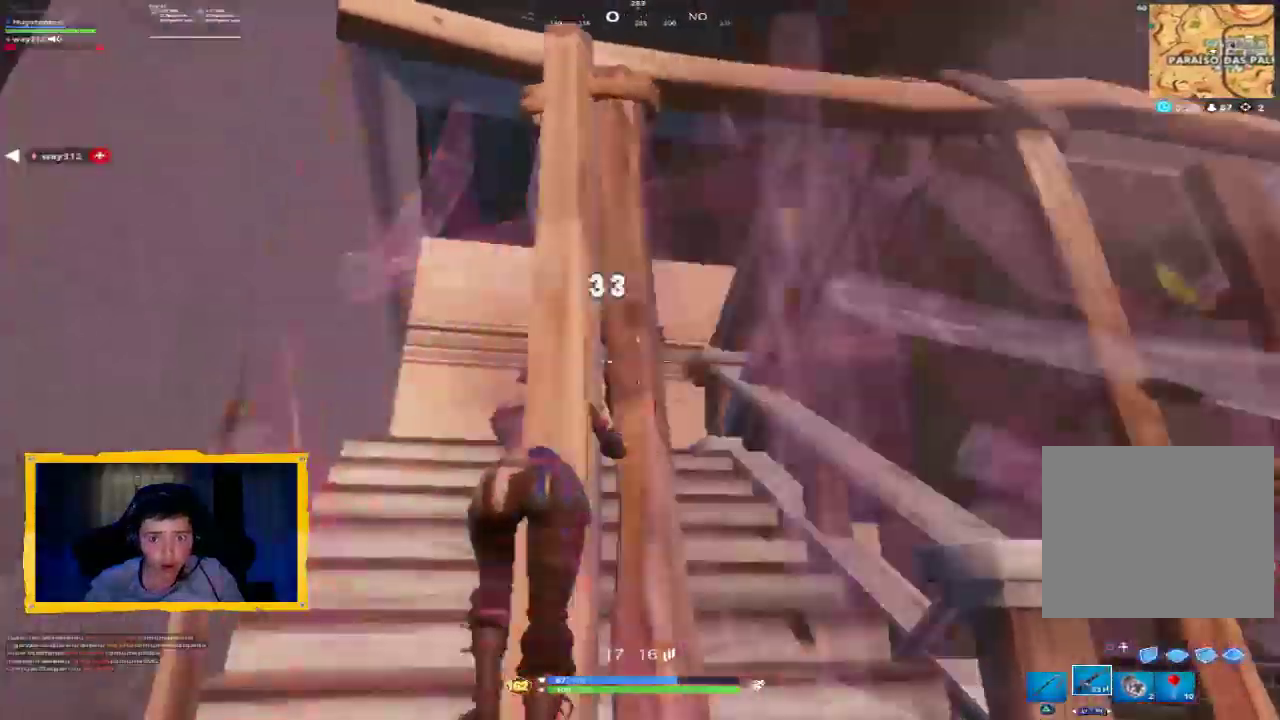
{"buttons": ["R2"], "left_stick": "up-left", "right_stick": "center", "events": [[67, "right_stick", "up-left"], [167, "right_stick", "center"], [367, "right_stick", "down-right"], [467, "left_stick", "up-left"], [500, "right_stick", "center"]]}
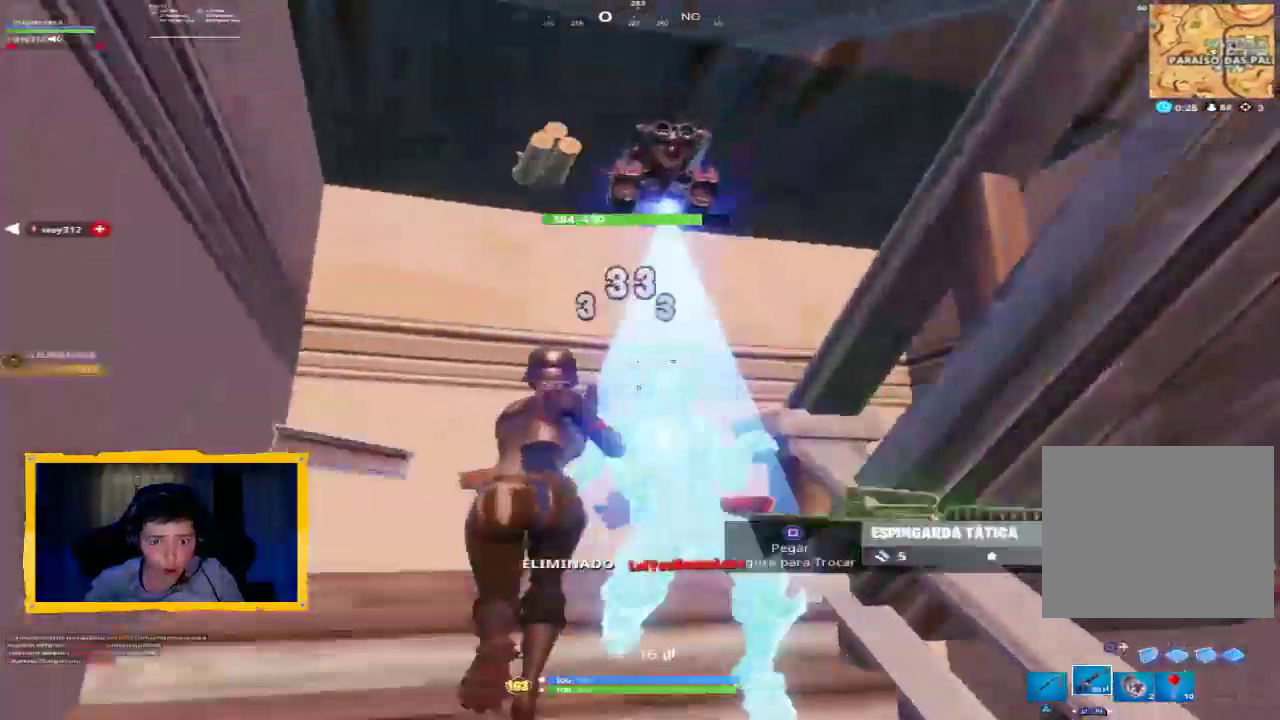
{"buttons": [], "left_stick": "up", "right_stick": "down-right", "events": [[67, "R2", "up"], [267, "right_stick", "down"], [300, "left_stick", "left"], [400, "right_stick", "down-right"], [433, "left_stick", "up"]]}
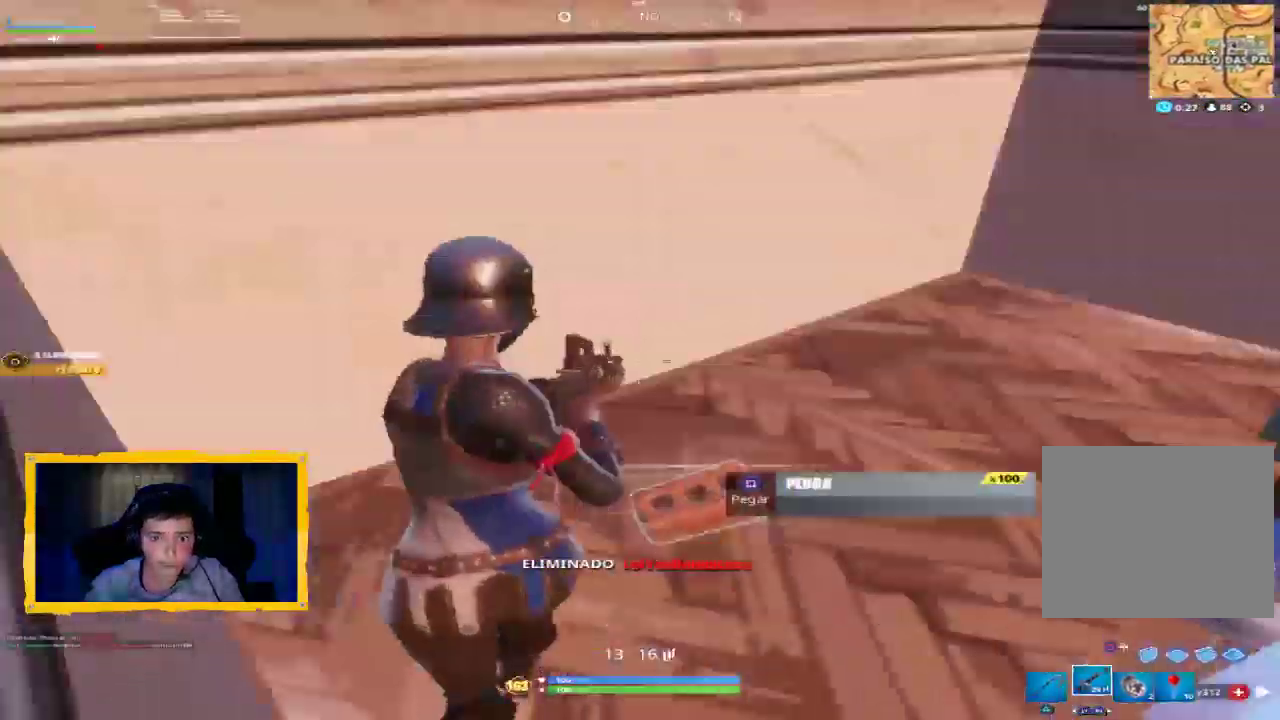
{"buttons": [], "left_stick": "center", "right_stick": "up-right", "events": [[67, "L3", "down"], [167, "right_stick", "center"], [200, "L3", "up"], [233, "right_stick", "right"], [433, "right_stick", "up-right"], [500, "left_stick", "center"]]}
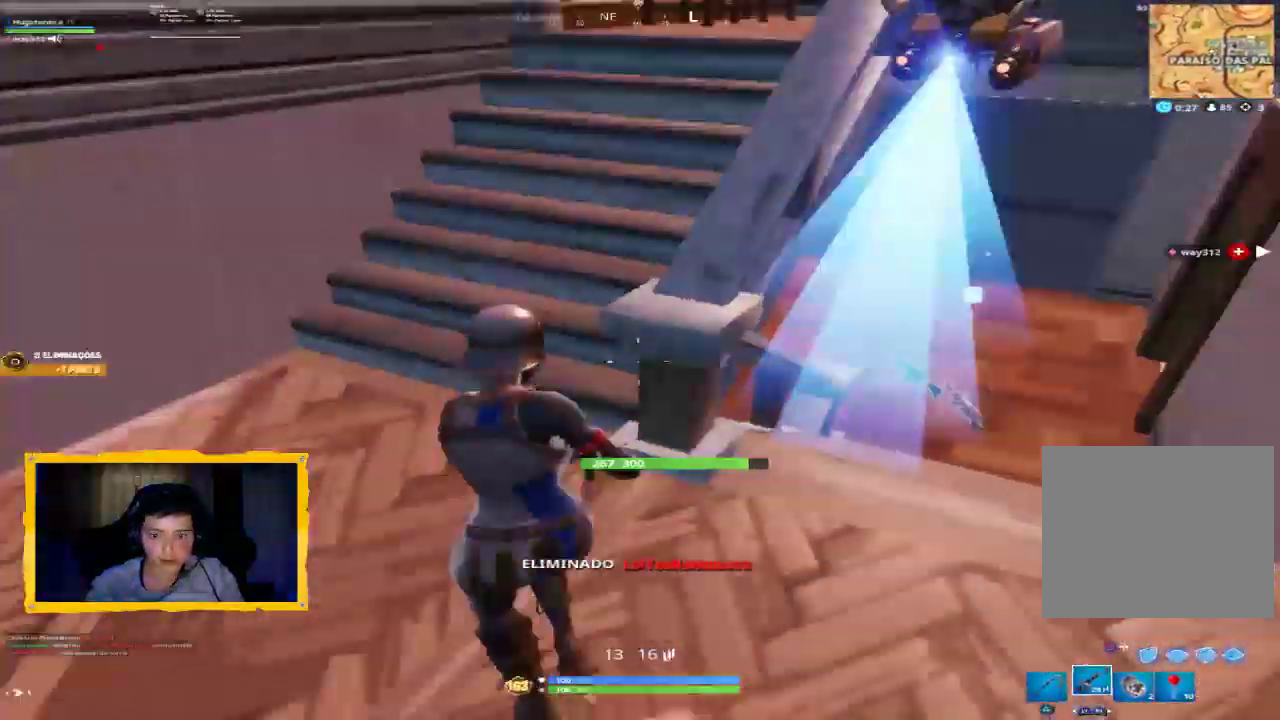
{"buttons": ["SQUARE"], "left_stick": "up-right", "right_stick": "center", "events": [[67, "right_stick", "center"], [133, "left_stick", "right"], [233, "right_stick", "down-right"], [267, "left_stick", "up-right"], [333, "right_stick", "center"], [433, "SQUARE", "down"]]}
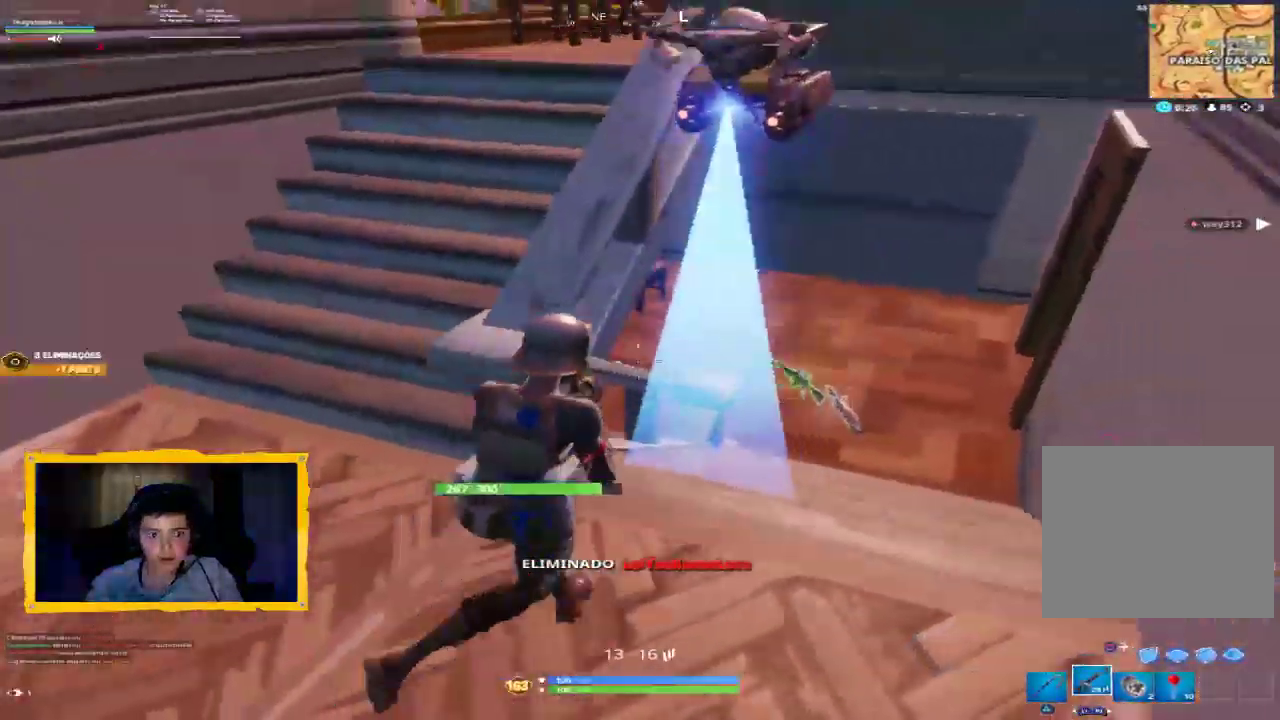
{"buttons": [], "left_stick": "up", "right_stick": "down-left", "events": [[100, "SQUARE", "up"], [167, "SQUARE", "down"], [267, "SQUARE", "up"], [433, "right_stick", "down-left"], [500, "left_stick", "up"]]}
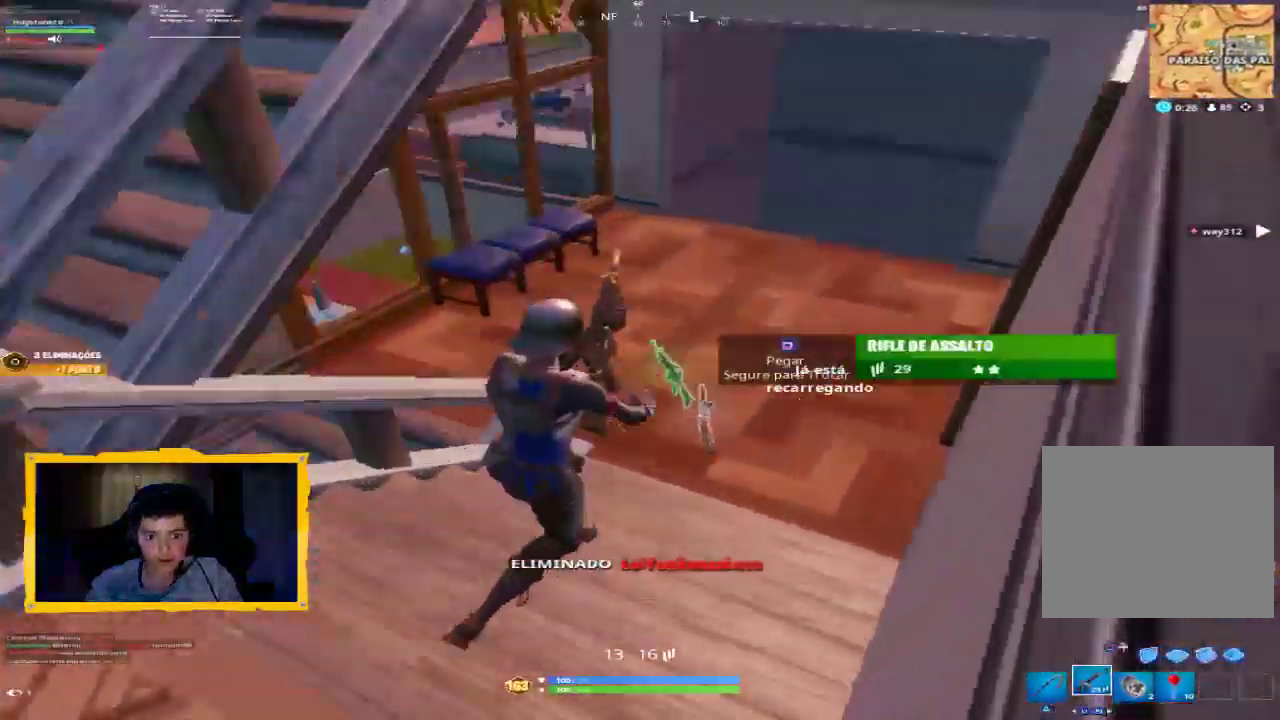
{"buttons": [], "left_stick": "down", "right_stick": "center", "events": [[133, "right_stick", "center"], [200, "left_stick", "up-right"], [300, "right_stick", "down-right"], [367, "left_stick", "down"], [500, "right_stick", "center"]]}
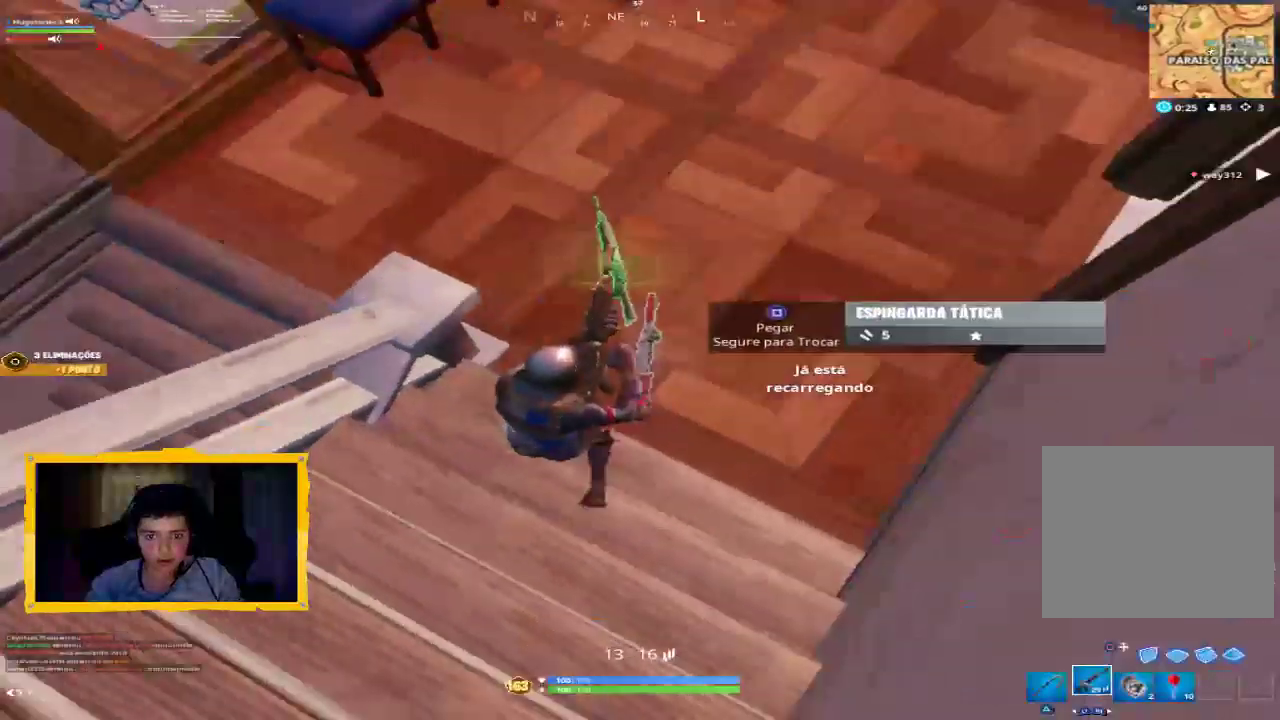
{"buttons": ["DPAD_UP"], "left_stick": "center", "right_stick": "center", "events": [[100, "left_stick", "center"], [233, "SQUARE", "down"], [300, "SQUARE", "up"], [433, "DPAD_UP", "down"]]}
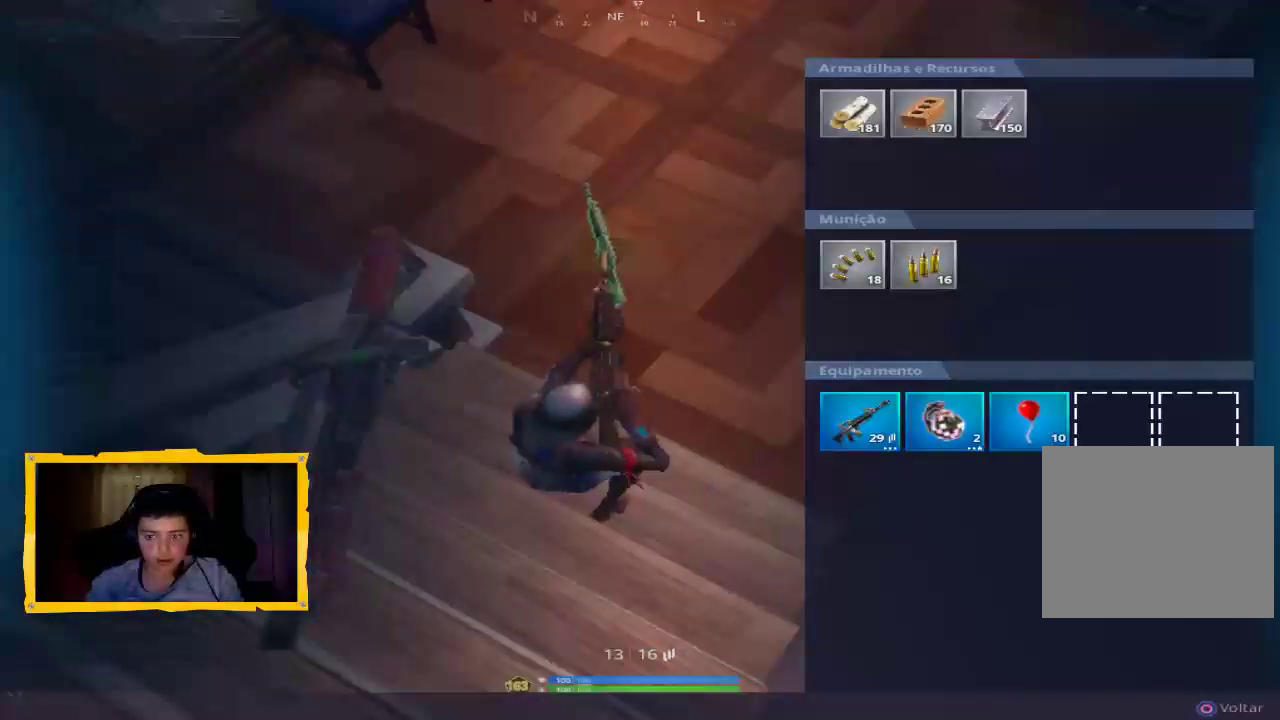
{"buttons": [], "left_stick": "center", "right_stick": "center", "events": [[33, "DPAD_UP", "up"], [200, "left_stick", "right"], [300, "left_stick", "center"], [367, "CROSS", "down"], [433, "CROSS", "up"]]}
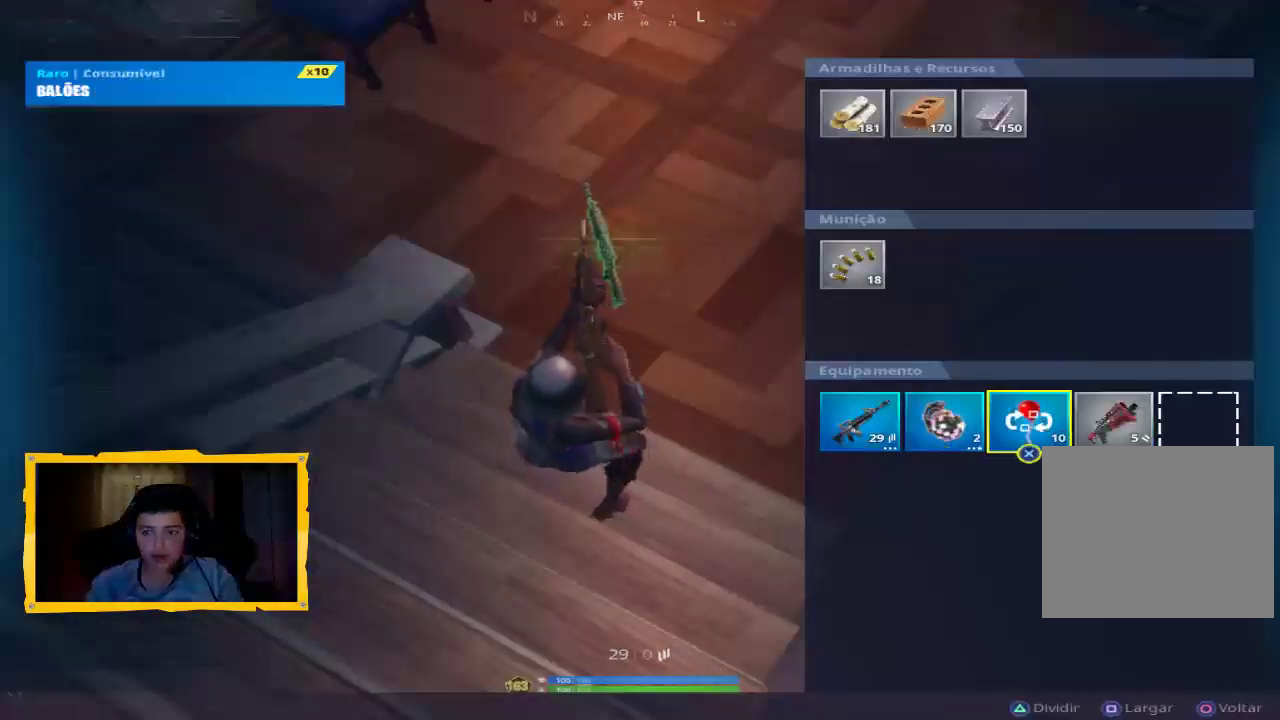
{"buttons": [], "left_stick": "up", "right_stick": "center", "events": [[100, "left_stick", "right"], [167, "CROSS", "down"], [200, "left_stick", "center"], [233, "CROSS", "up"], [333, "CIRCLE", "down"], [400, "CIRCLE", "up"], [467, "left_stick", "up"]]}
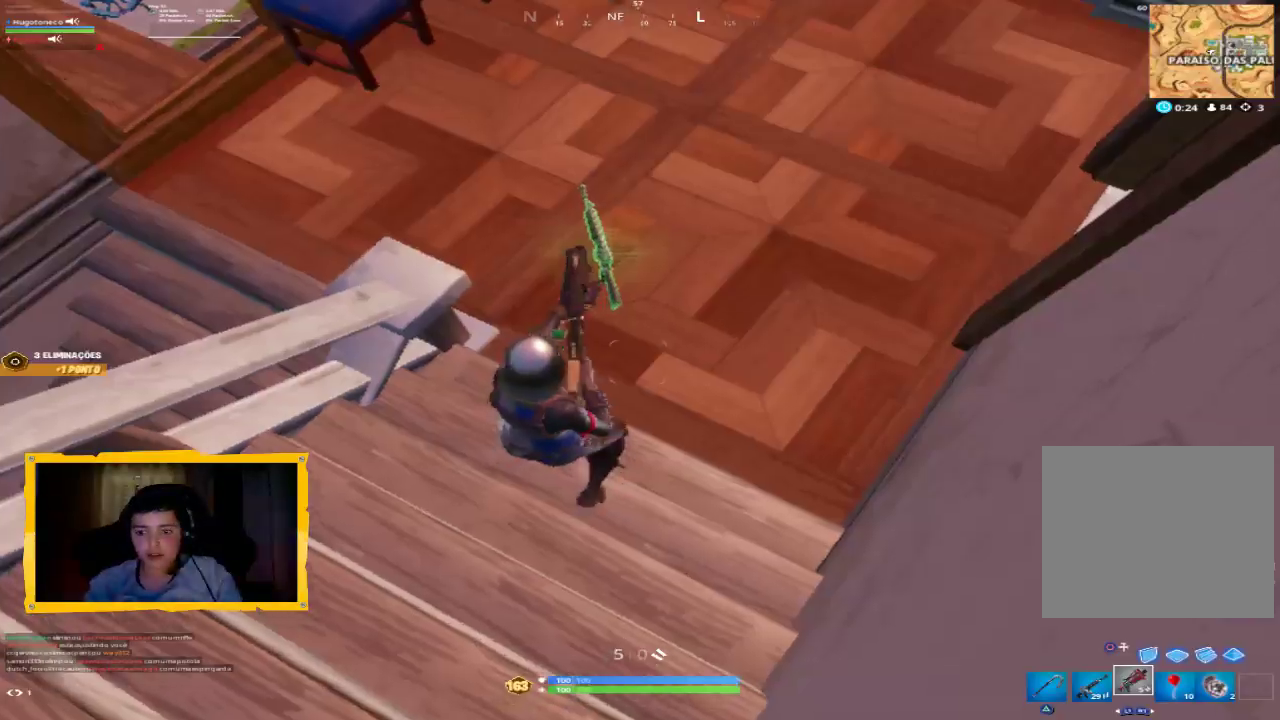
{"buttons": [], "left_stick": "up", "right_stick": "center", "events": [[33, "right_stick", "up"], [300, "right_stick", "center"], [467, "SQUARE", "down"], [500, "SQUARE", "up"]]}
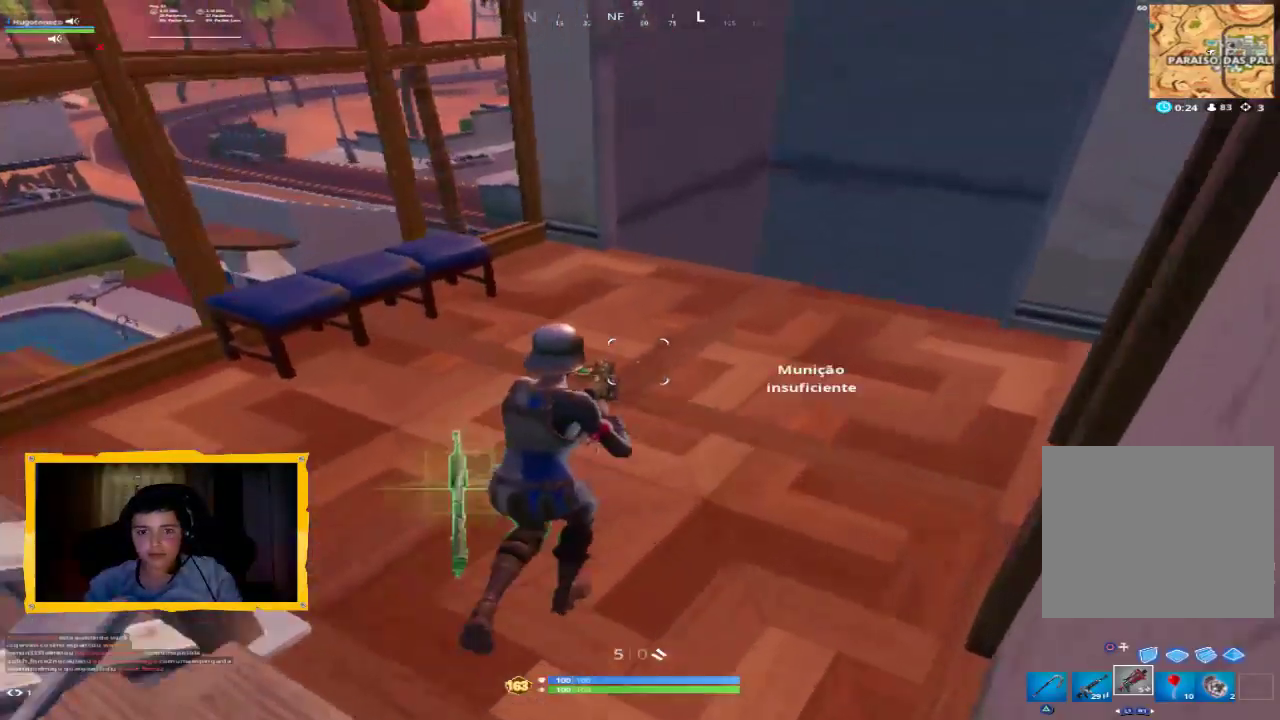
{"buttons": [], "left_stick": "up-left", "right_stick": "left", "events": [[67, "SQUARE", "down"], [167, "SQUARE", "up"], [167, "left_stick", "up-left"], [200, "SQUARE", "down"], [267, "SQUARE", "up"], [367, "right_stick", "left"]]}
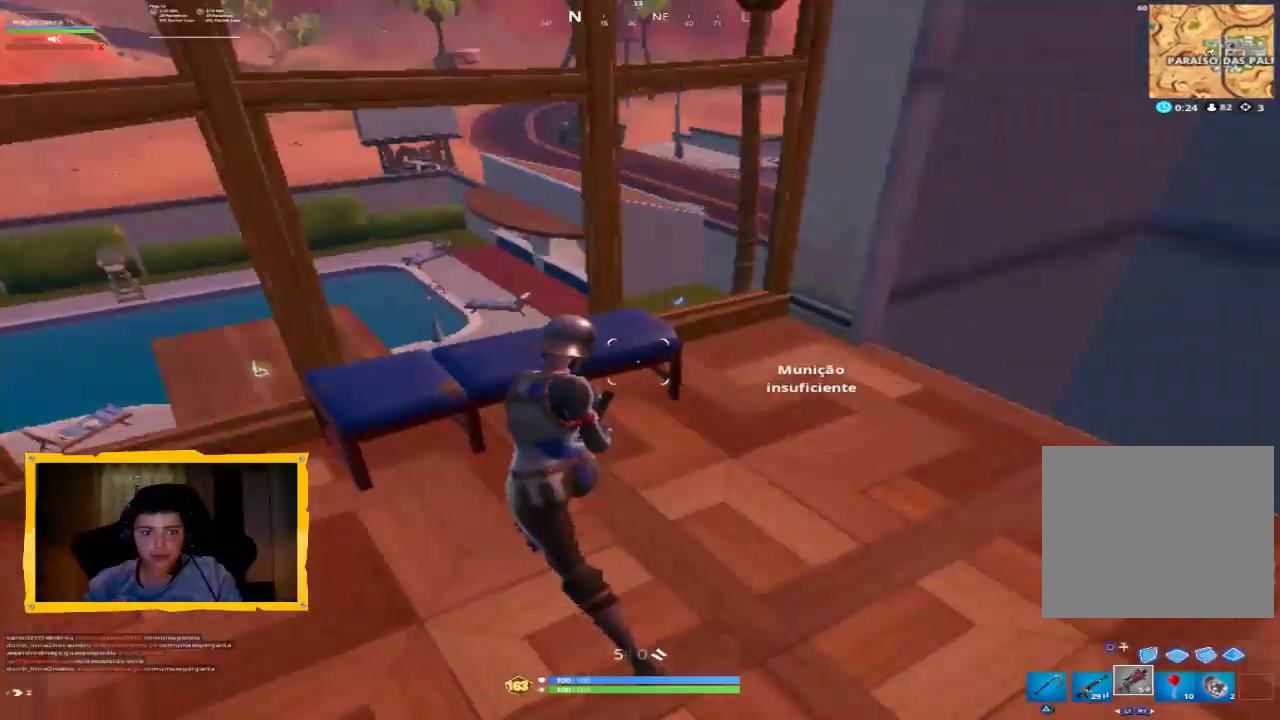
{"buttons": [], "left_stick": "up", "right_stick": "center", "events": [[67, "L1", "down"], [100, "right_stick", "center"], [167, "L1", "up"], [300, "SQUARE", "down"], [433, "left_stick", "up"], [500, "SQUARE", "up"]]}
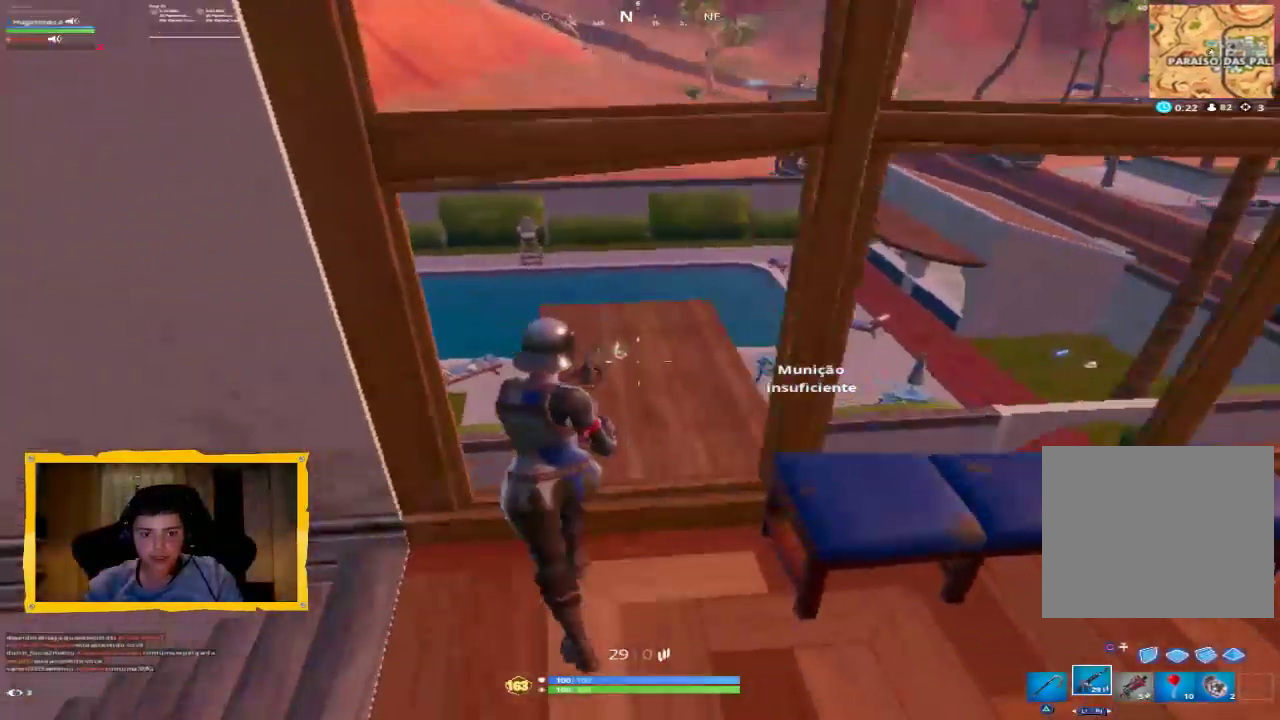
{"buttons": [], "left_stick": "up", "right_stick": "left", "events": [[100, "SQUARE", "down"], [200, "SQUARE", "up"], [500, "right_stick", "left"]]}
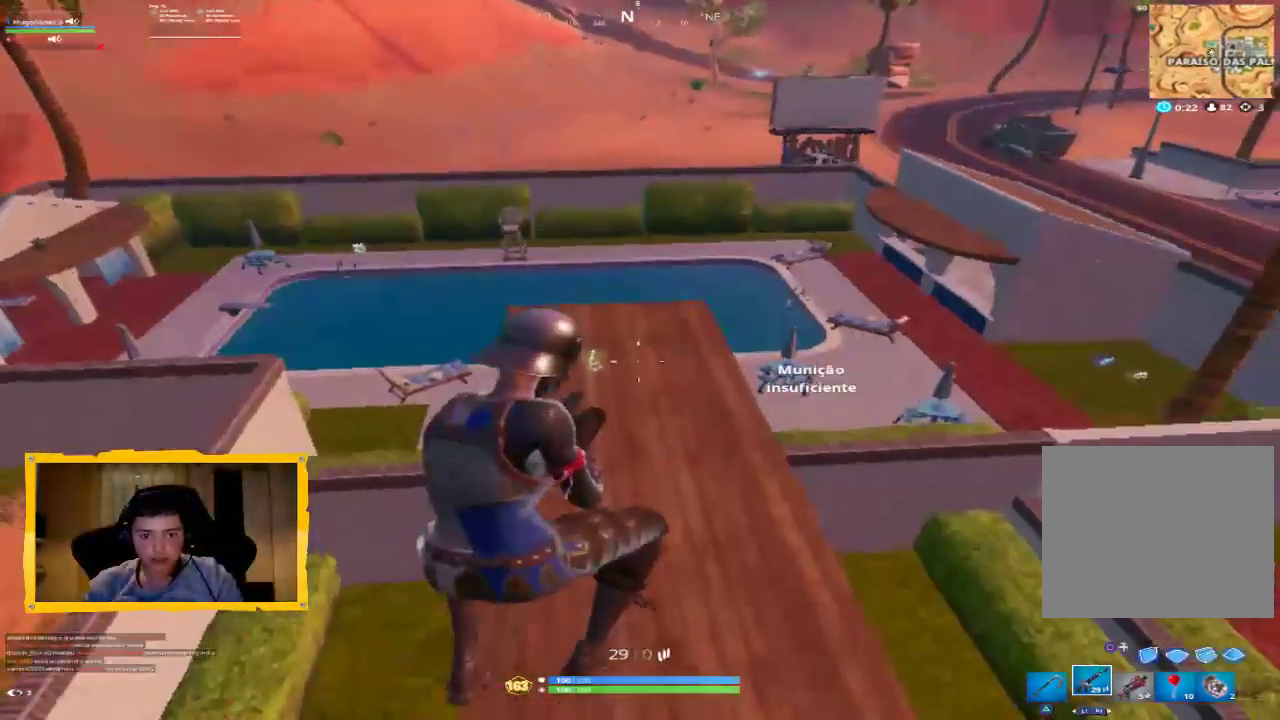
{"buttons": [], "left_stick": "up", "right_stick": "center", "events": [[100, "right_stick", "center"], [233, "L3", "down"], [367, "L3", "up"]]}
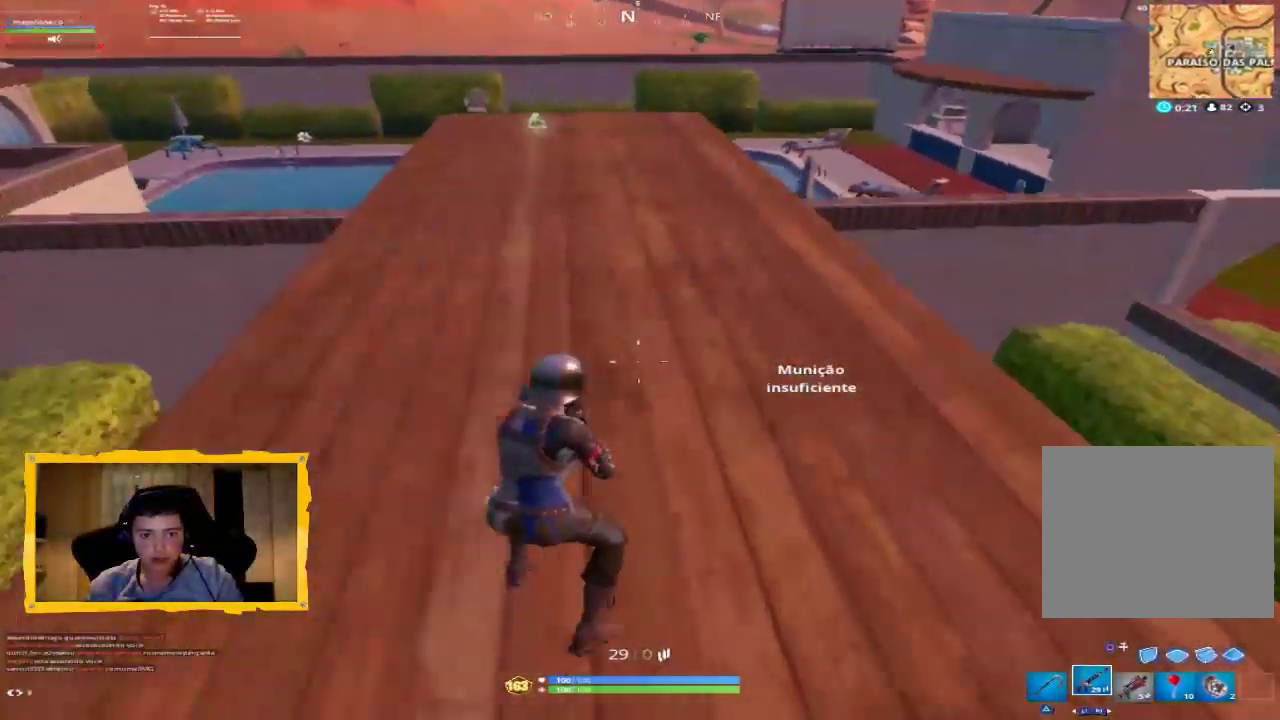
{"buttons": ["R1", "L3"], "left_stick": "up", "right_stick": "center", "events": [[333, "right_stick", "up-left"], [433, "R1", "down"], [500, "L3", "down"], [500, "right_stick", "center"]]}
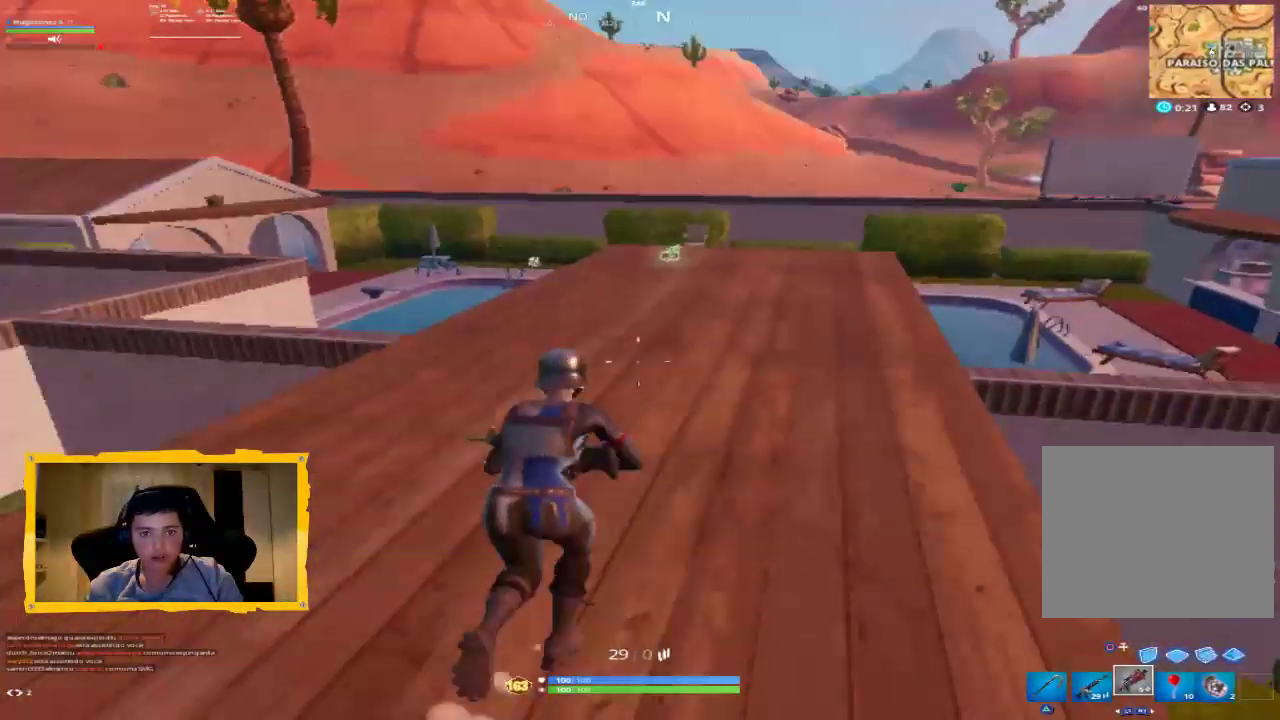
{"buttons": [], "left_stick": "up", "right_stick": "center", "events": [[33, "R1", "up"], [100, "L3", "up"]]}
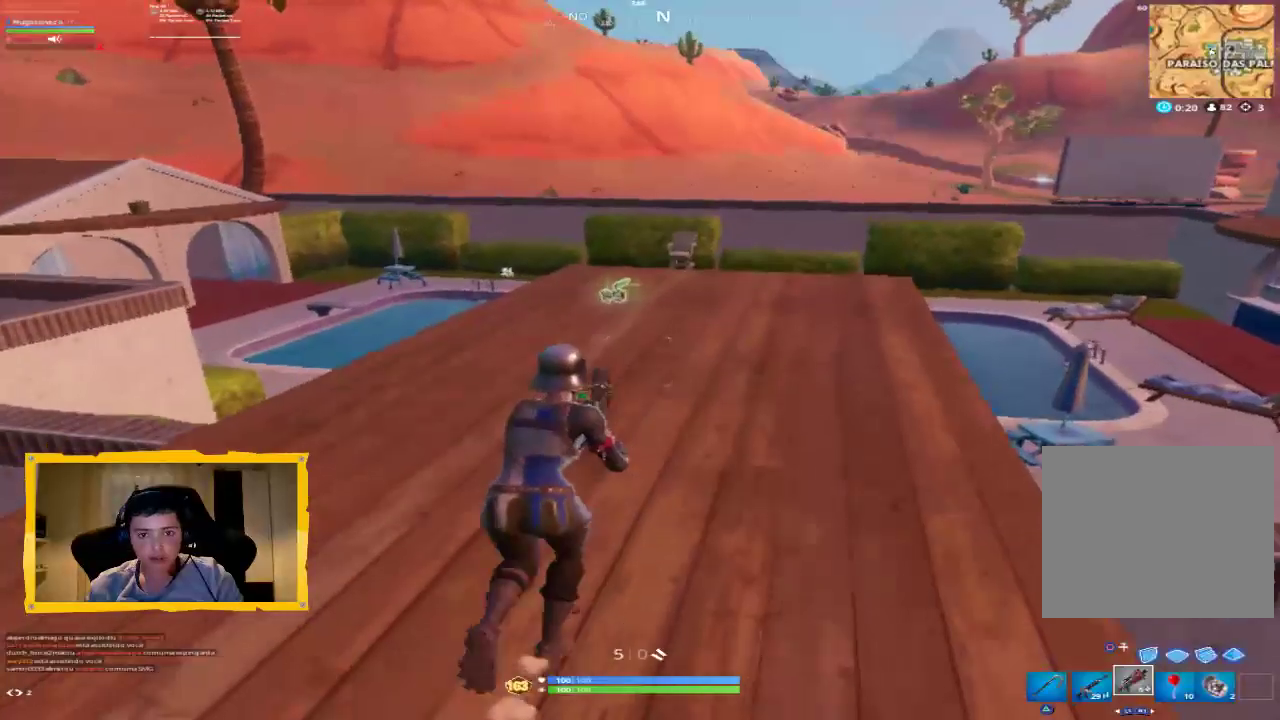
{"buttons": [], "left_stick": "up", "right_stick": "center", "events": []}
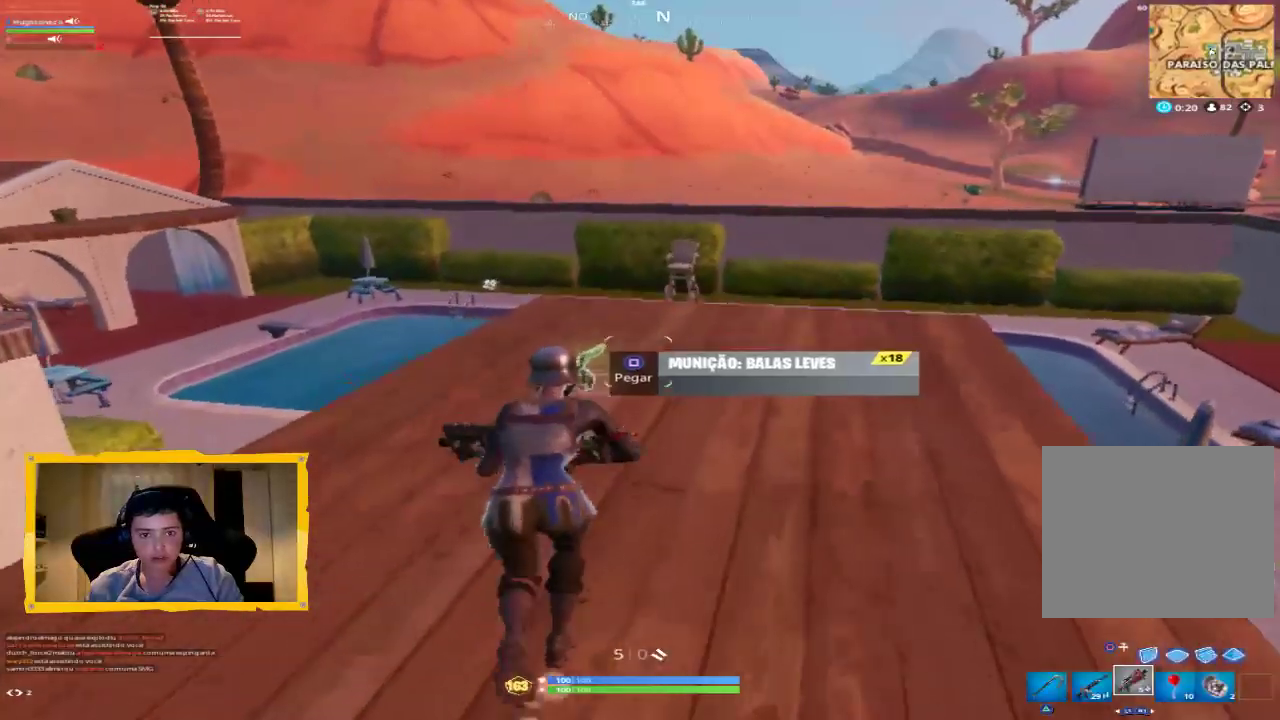
{"buttons": [], "left_stick": "up", "right_stick": "right", "events": [[133, "right_stick", "right"]]}
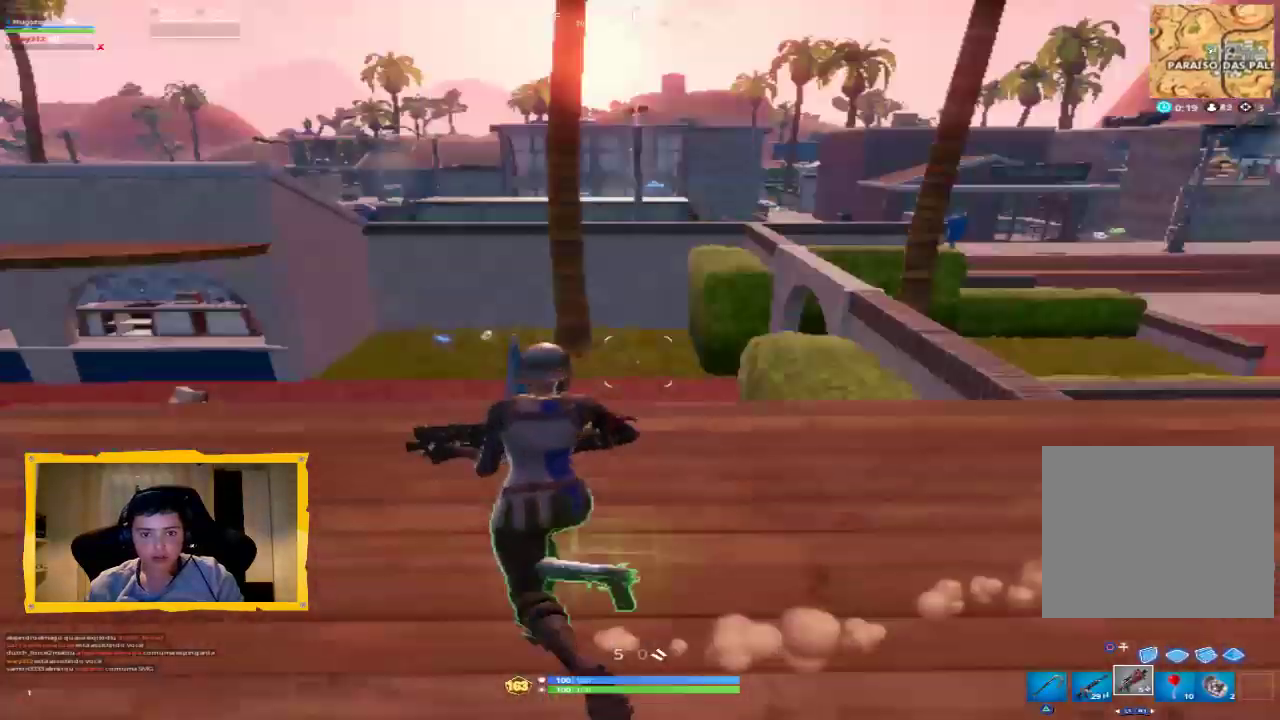
{"buttons": ["CROSS"], "left_stick": "up", "right_stick": "center", "events": [[33, "right_stick", "center"], [333, "L3", "down"], [467, "CROSS", "down"], [467, "L3", "up"]]}
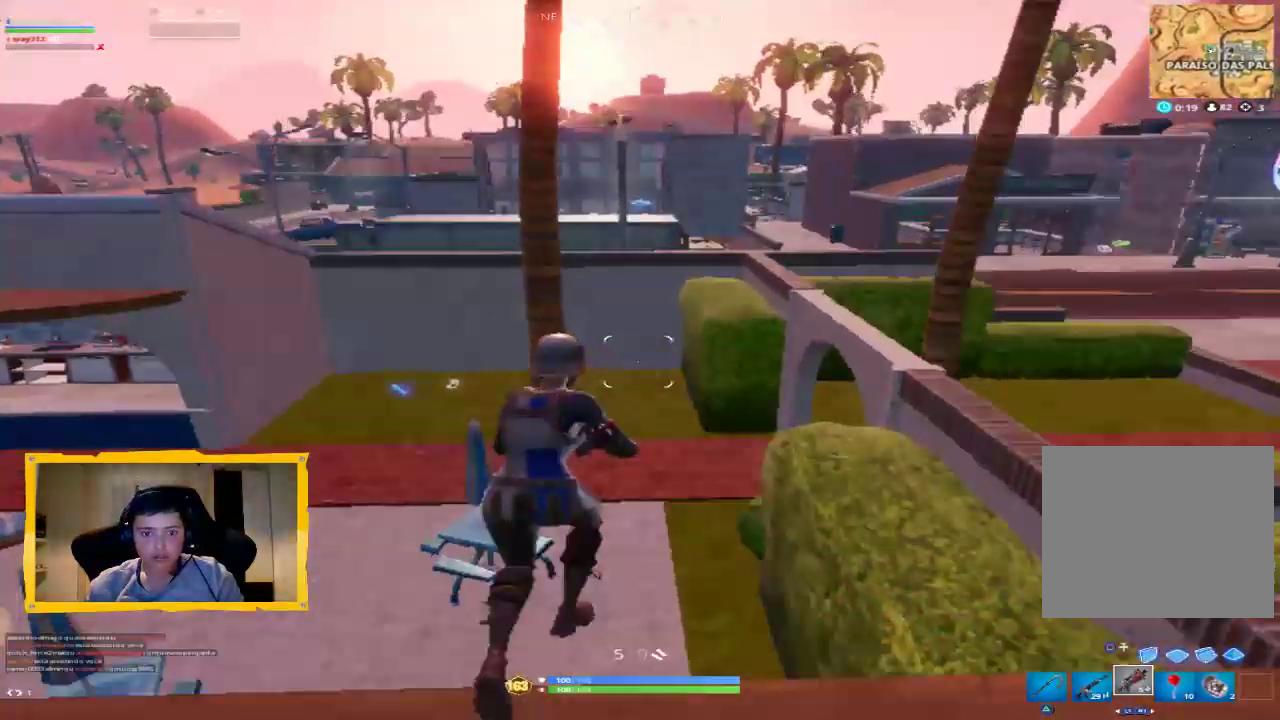
{"buttons": [], "left_stick": "center", "right_stick": "center", "events": [[33, "CROSS", "up"], [233, "left_stick", "center"], [300, "DPAD_UP", "down"], [367, "DPAD_UP", "up"]]}
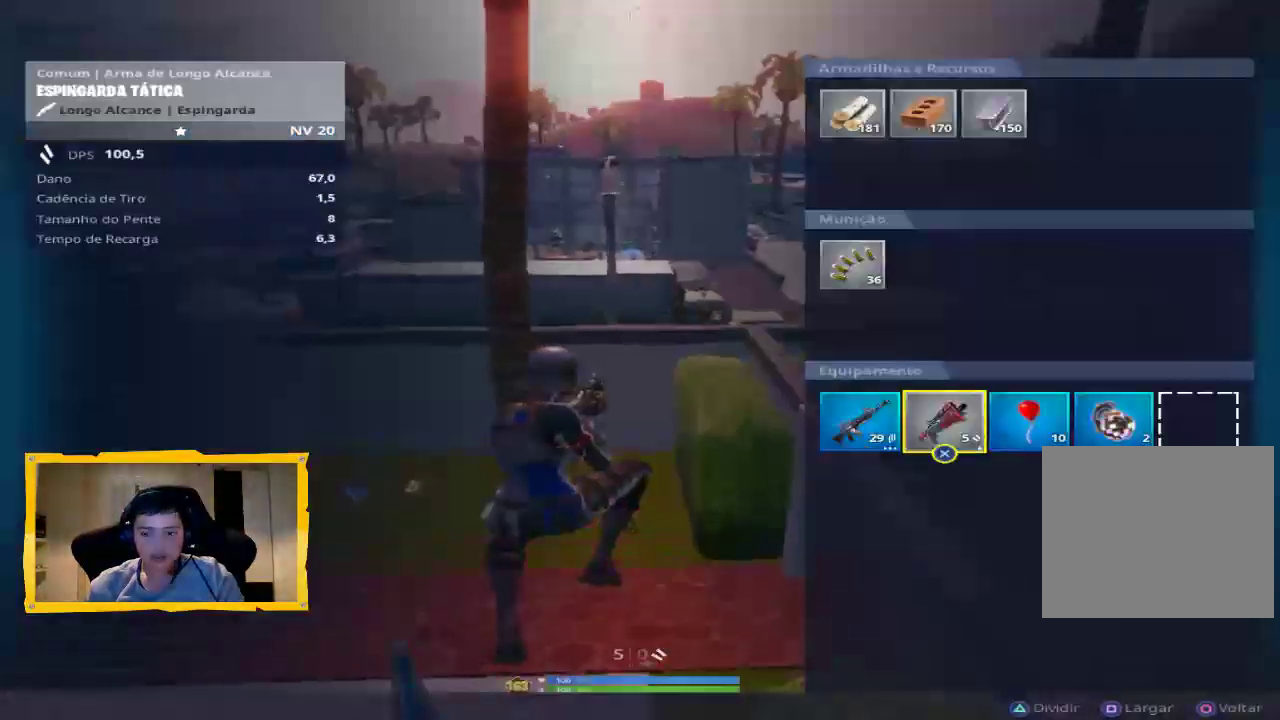
{"buttons": [], "left_stick": "up", "right_stick": "left", "events": [[33, "left_stick", "right"], [133, "SQUARE", "down"], [133, "left_stick", "center"], [200, "SQUARE", "up"], [300, "CIRCLE", "down"], [367, "CIRCLE", "up"], [367, "left_stick", "up-left"], [433, "left_stick", "up"], [467, "right_stick", "left"]]}
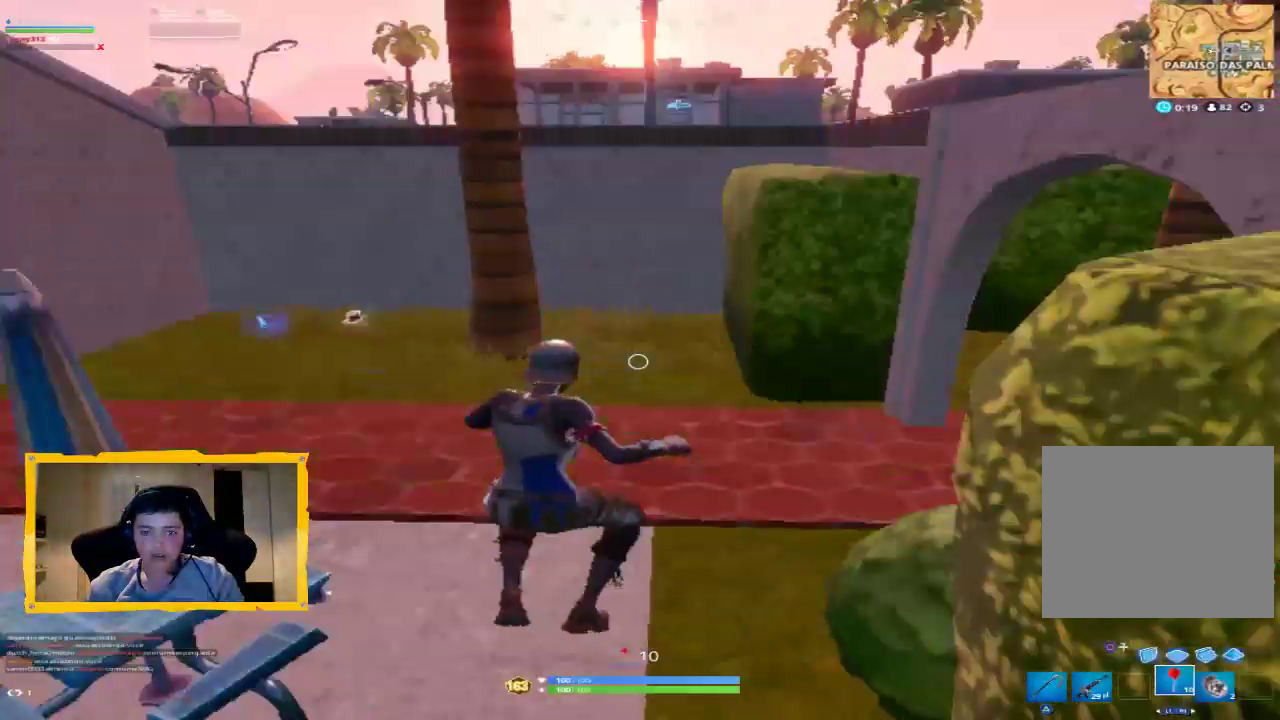
{"buttons": [], "left_stick": "up", "right_stick": "center", "events": [[33, "L3", "down"], [167, "L3", "up"], [200, "right_stick", "center"], [333, "L3", "down"], [400, "right_stick", "left"], [467, "L3", "up"], [467, "right_stick", "center"]]}
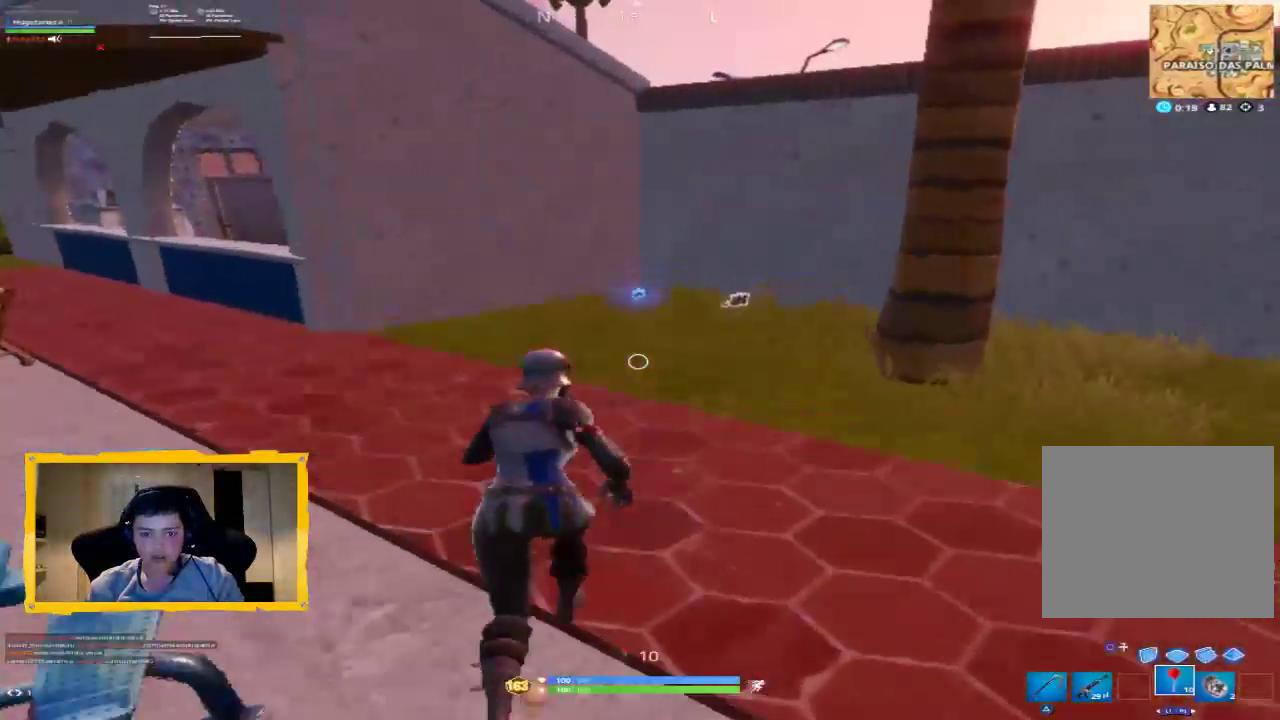
{"buttons": [], "left_stick": "up", "right_stick": "center", "events": []}
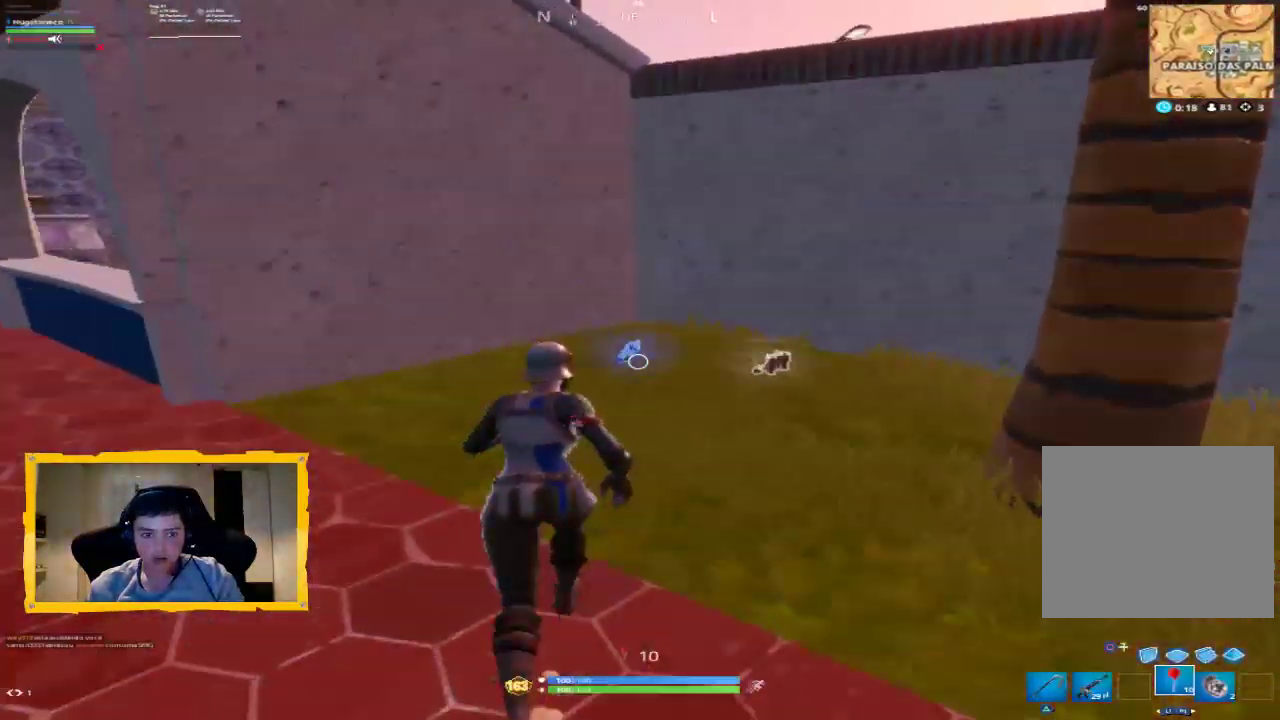
{"buttons": [], "left_stick": "right", "right_stick": "right", "events": [[167, "SQUARE", "down"], [200, "SQUARE", "up"], [200, "left_stick", "up-right"], [300, "SQUARE", "down"], [367, "SQUARE", "up"], [467, "left_stick", "right"], [500, "right_stick", "right"]]}
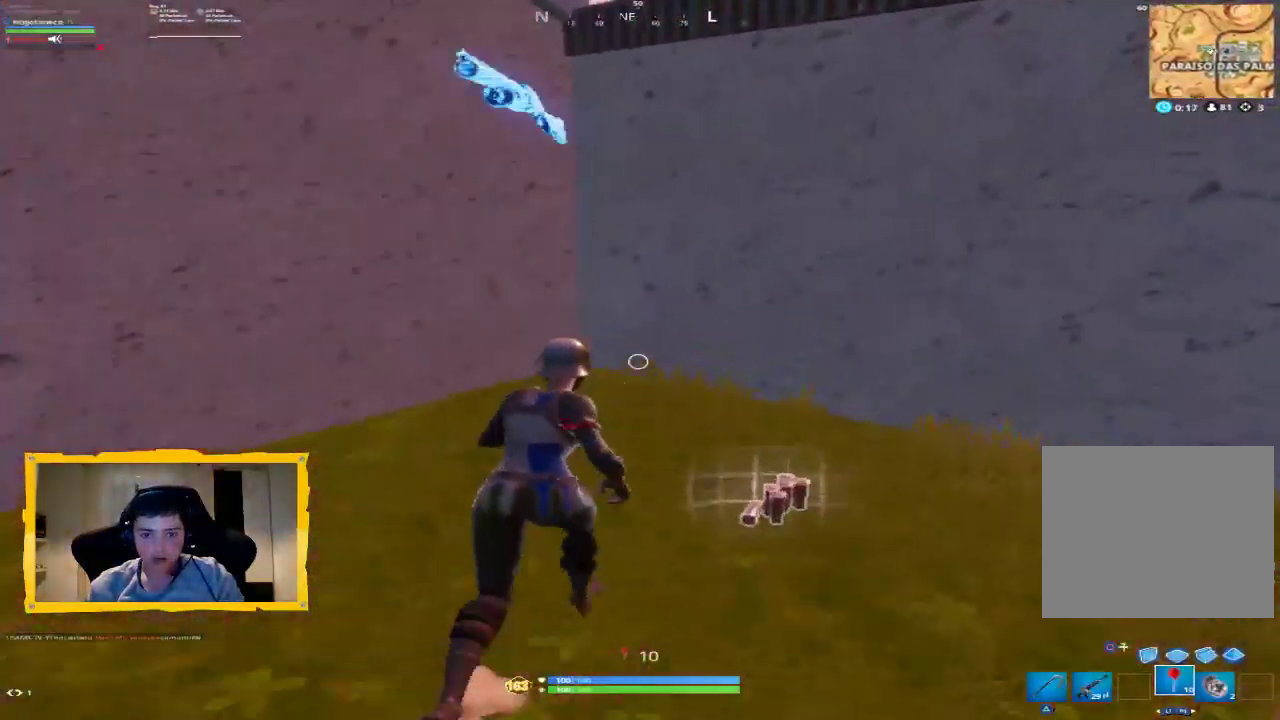
{"buttons": ["CROSS"], "left_stick": "up", "right_stick": "center", "events": [[100, "left_stick", "down-right"], [167, "right_stick", "center"], [233, "left_stick", "down-left"], [300, "CIRCLE", "down"], [400, "CIRCLE", "up"], [400, "left_stick", "up-left"], [467, "CROSS", "down"], [467, "left_stick", "up"]]}
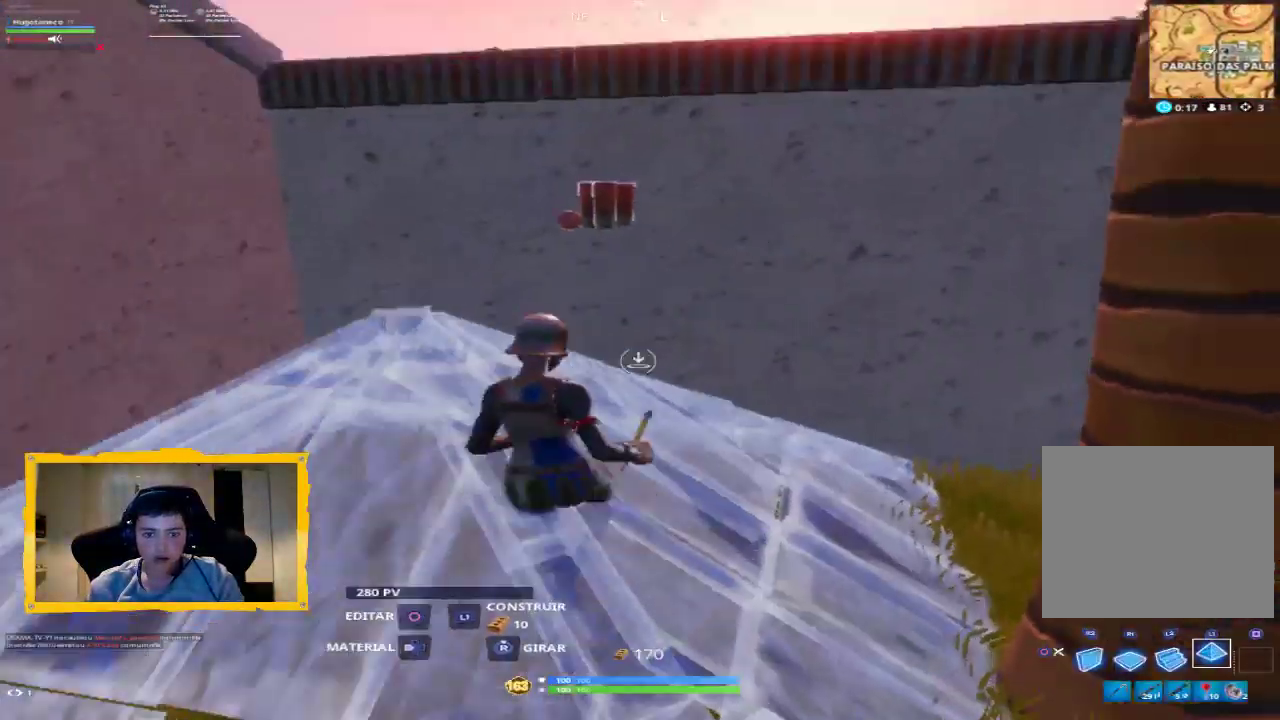
{"buttons": [], "left_stick": "up", "right_stick": "center", "events": [[33, "CROSS", "up"], [133, "right_stick", "down"], [167, "L2", "down"], [267, "right_stick", "center"], [333, "CIRCLE", "down"], [400, "CIRCLE", "up"], [400, "L2", "up"]]}
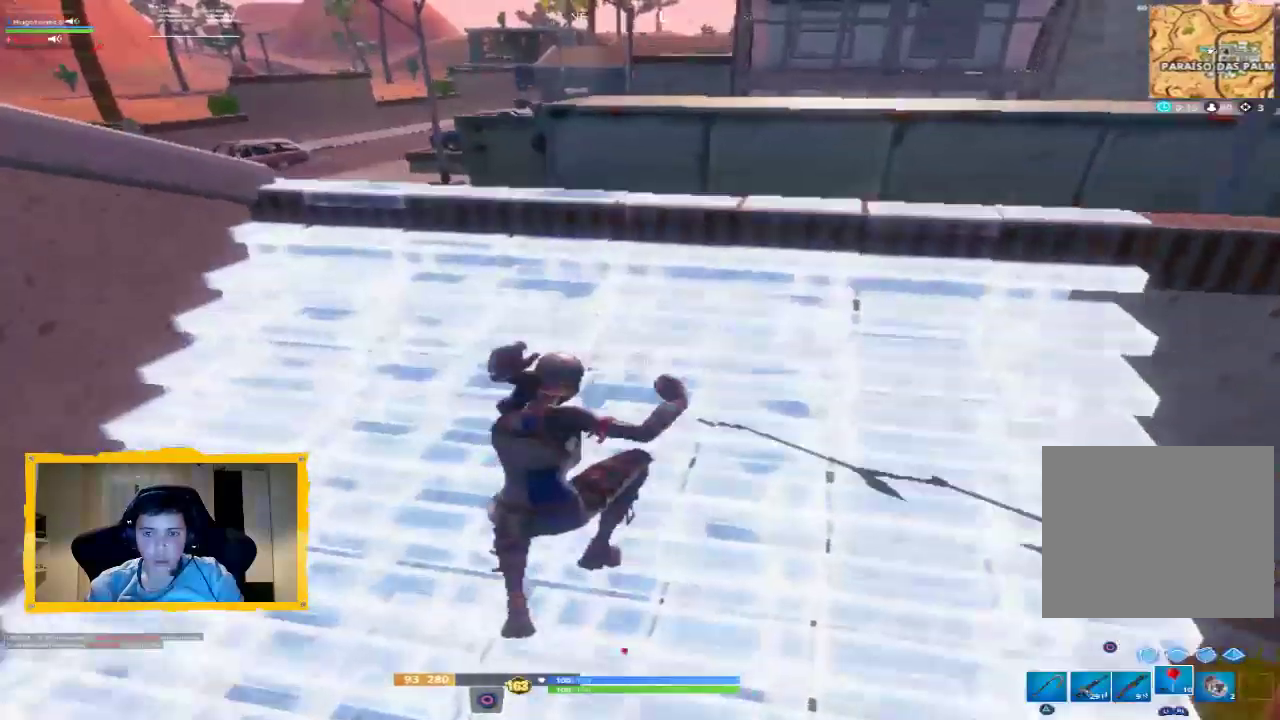
{"buttons": ["R1"], "left_stick": "up-right", "right_stick": "center", "events": [[33, "L3", "down"], [67, "right_stick", "up-right"], [133, "L3", "up"], [133, "R1", "down"], [233, "R1", "up"], [267, "right_stick", "right"], [467, "R1", "down"], [467, "left_stick", "up-right"], [467, "right_stick", "center"]]}